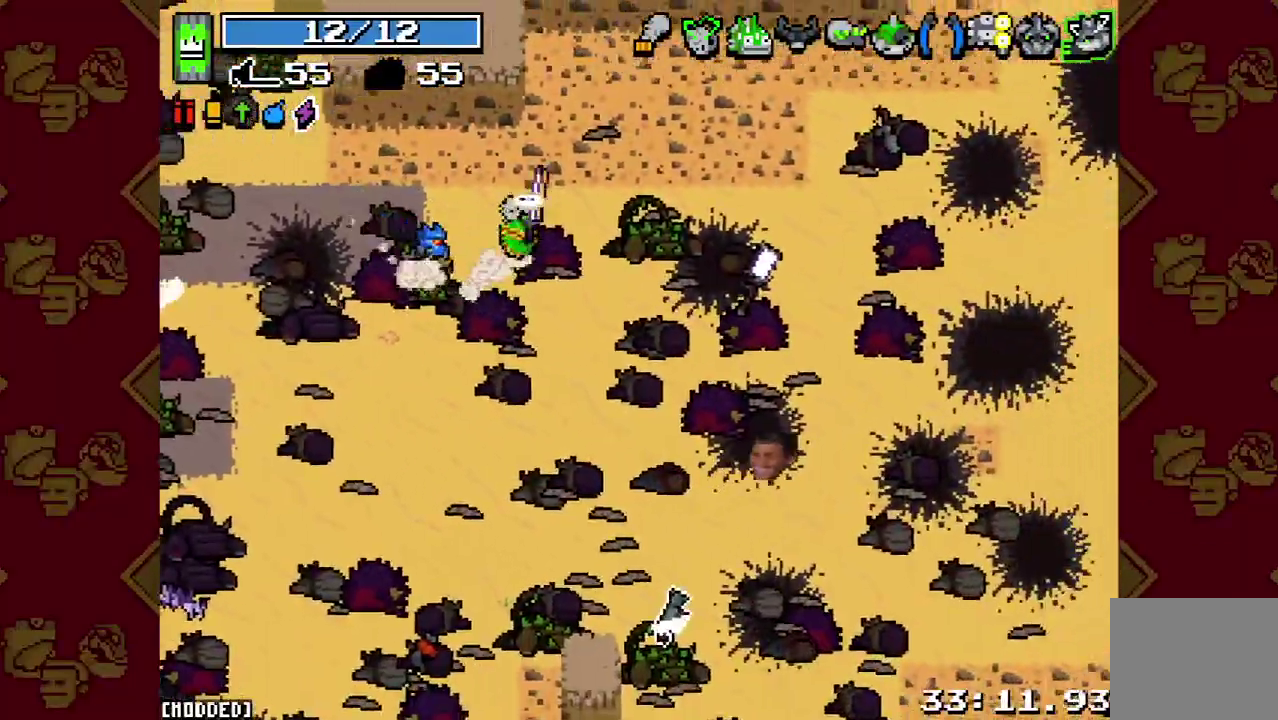
Gameplay with a controller (PlayStation layout); each line is a JSON object with the inputs held at the frame after it. "button_events" lists button changes between this image and that frame as [ms after this image, input, new state], when the widget could be followed in between (sticks are given only as held states). This overlay highlights the sticks when they move; stick clicks (L3 R3) are not distinguishable. Not read: L3 R3.
{"buttons": [], "left_stick": "down-right", "right_stick": "right", "button_events": []}
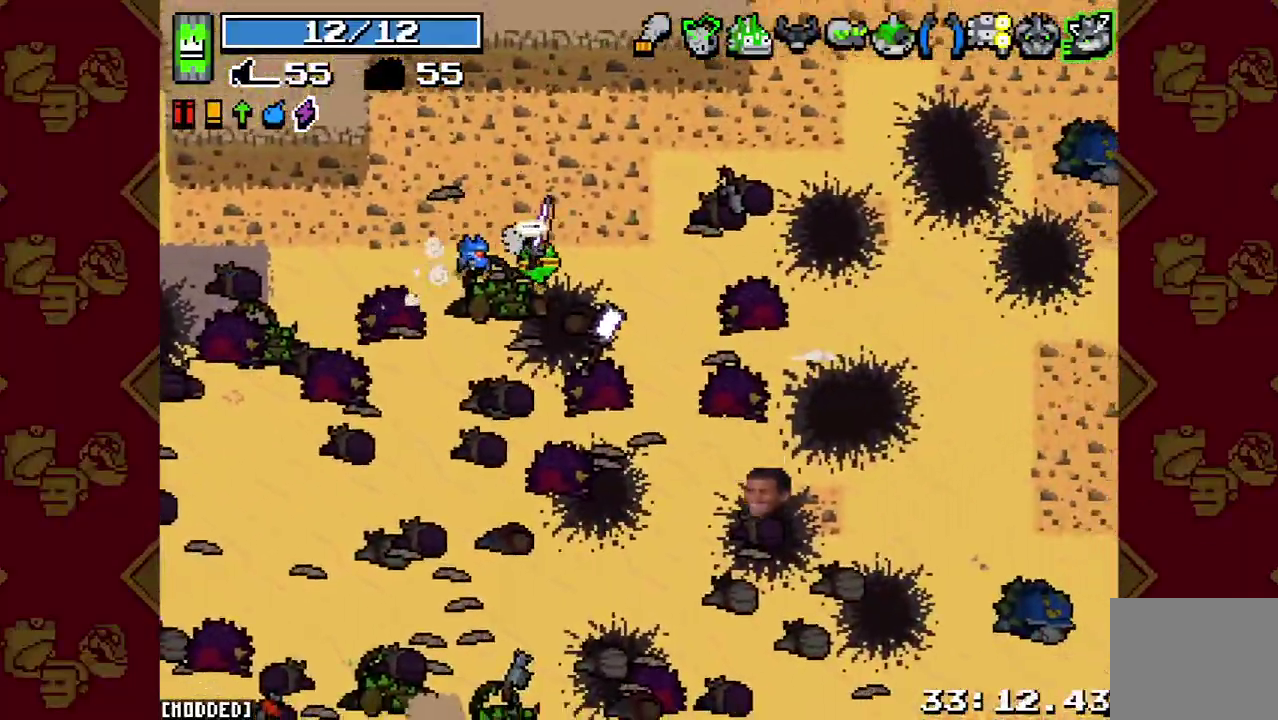
{"buttons": [], "left_stick": "right", "right_stick": "up-right", "button_events": [[300, "L2", "down"], [467, "L2", "up"]]}
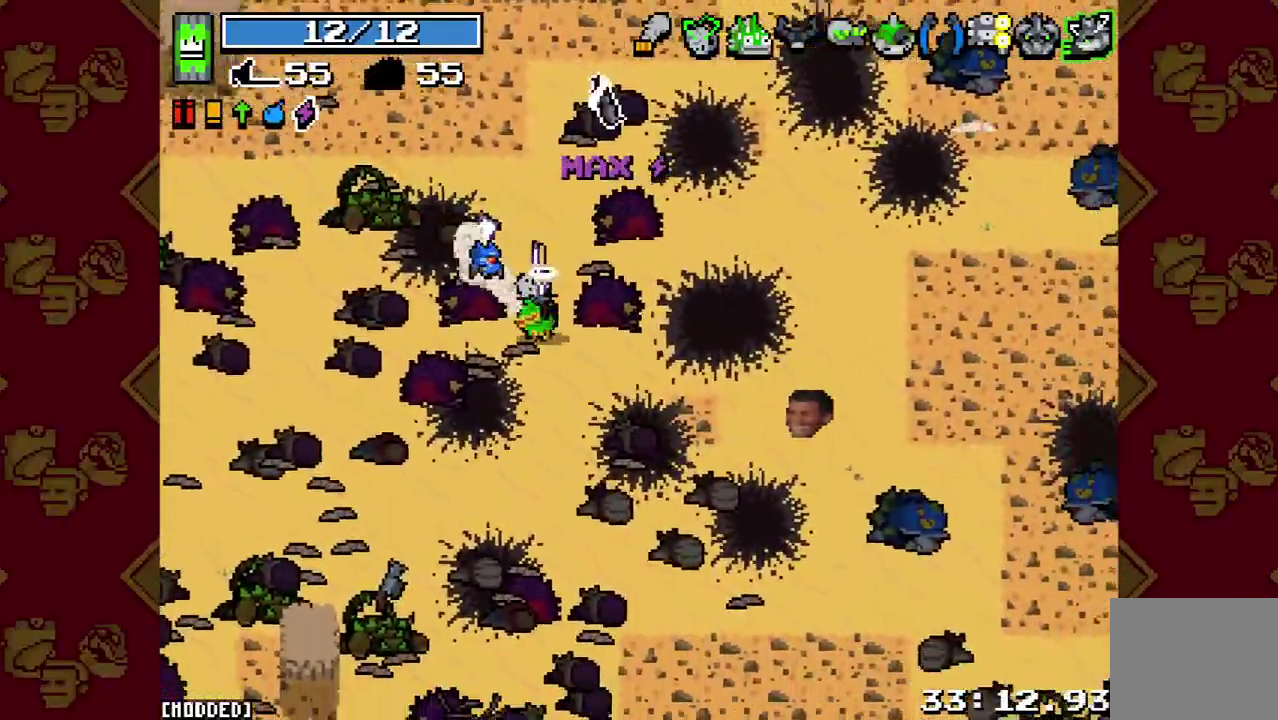
{"buttons": [], "left_stick": "right", "right_stick": "up-right", "button_events": [[200, "L2", "down"], [367, "L2", "up"]]}
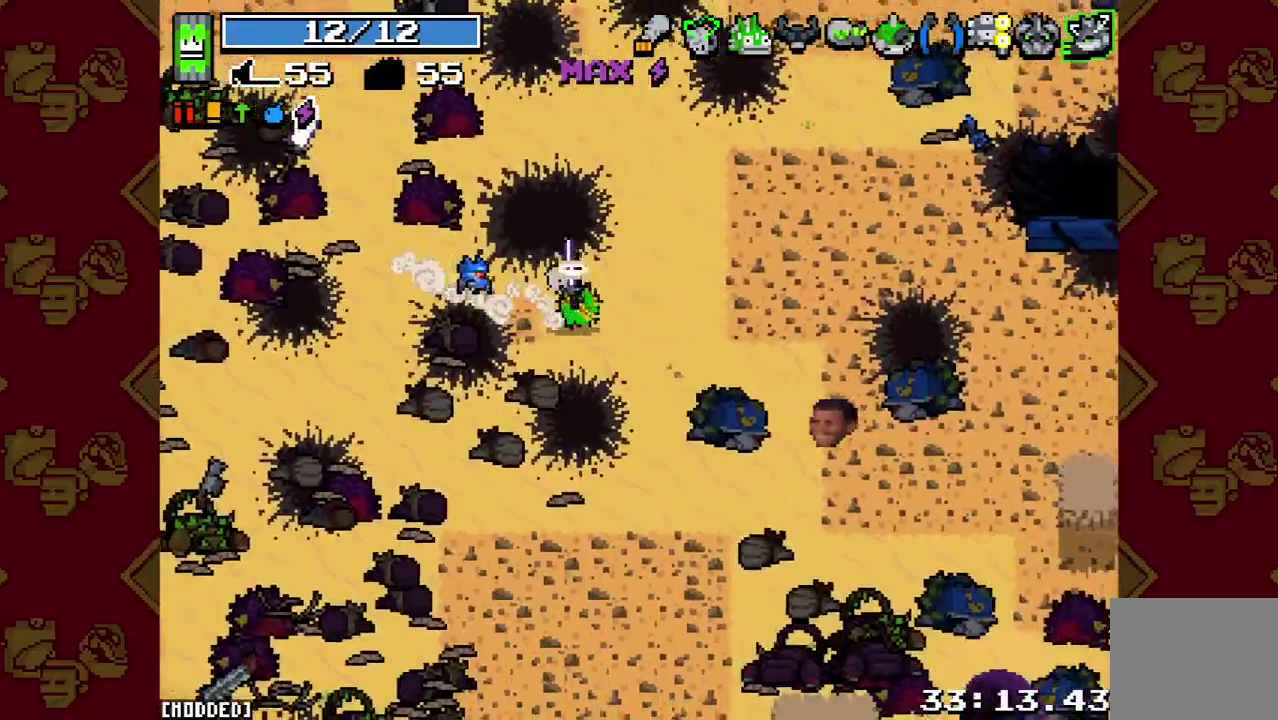
{"buttons": [], "left_stick": "right", "right_stick": "up-right", "button_events": [[133, "L2", "down"], [267, "L2", "up"]]}
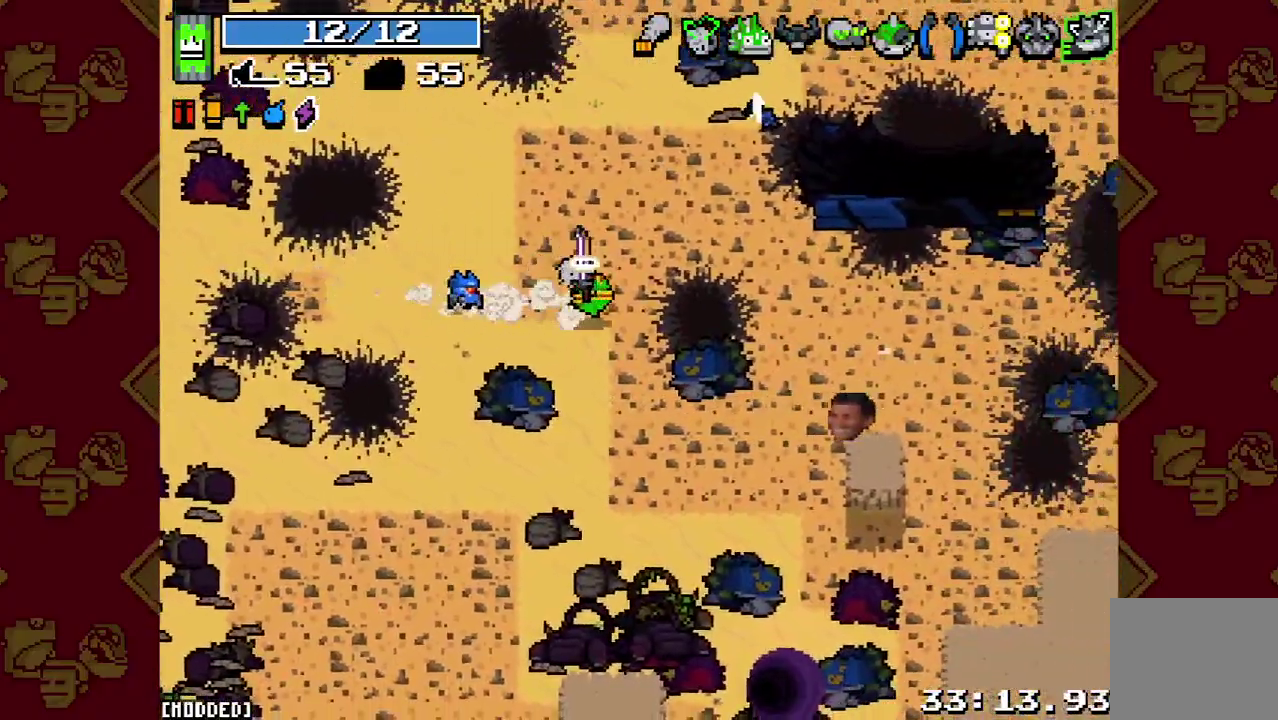
{"buttons": ["L2"], "left_stick": "right", "right_stick": "up-right", "button_events": [[33, "L2", "down"], [167, "L2", "up"], [467, "L2", "down"]]}
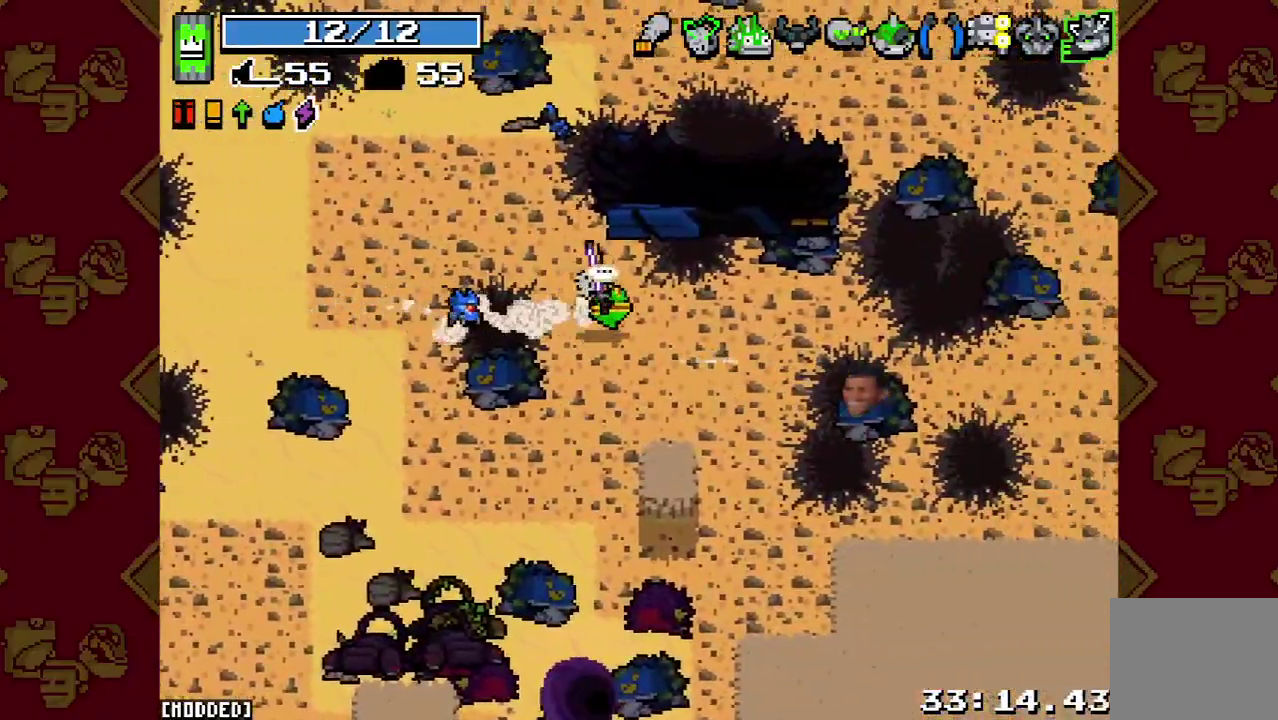
{"buttons": [], "left_stick": "down-left", "right_stick": "center", "button_events": [[100, "L2", "up"]]}
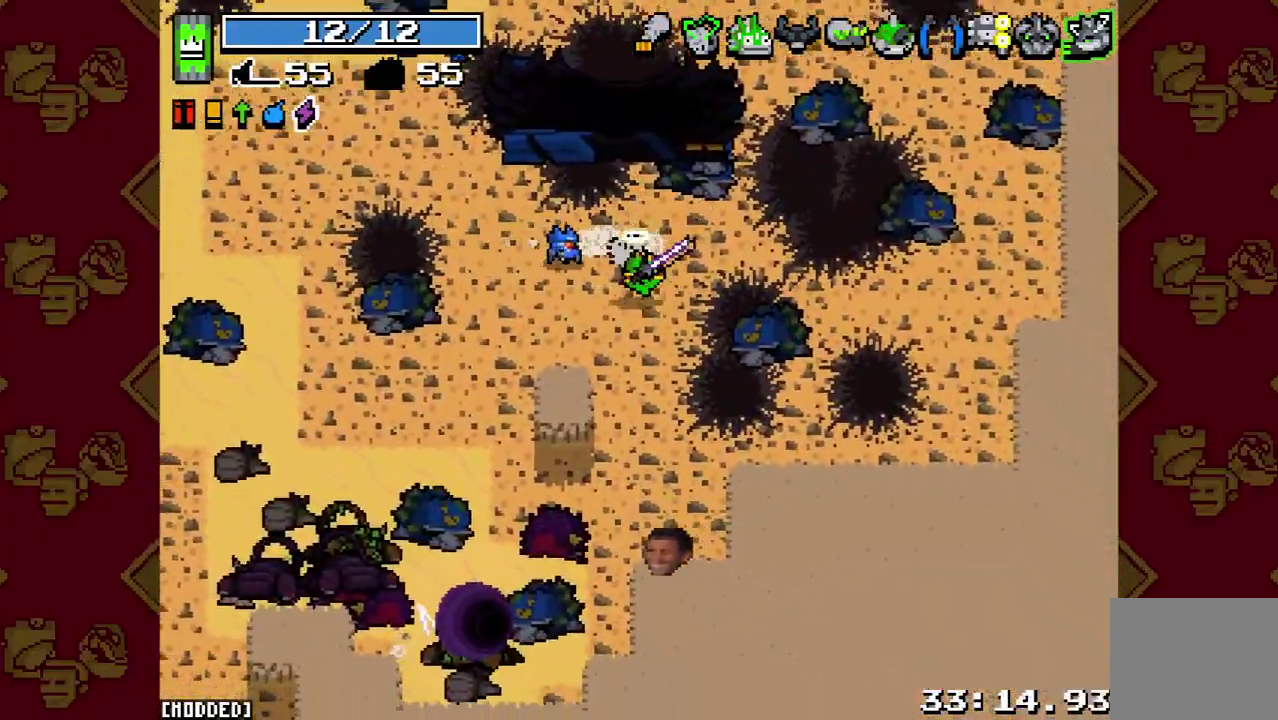
{"buttons": [], "left_stick": "down", "right_stick": "center", "button_events": [[100, "L2", "down"], [233, "L2", "up"]]}
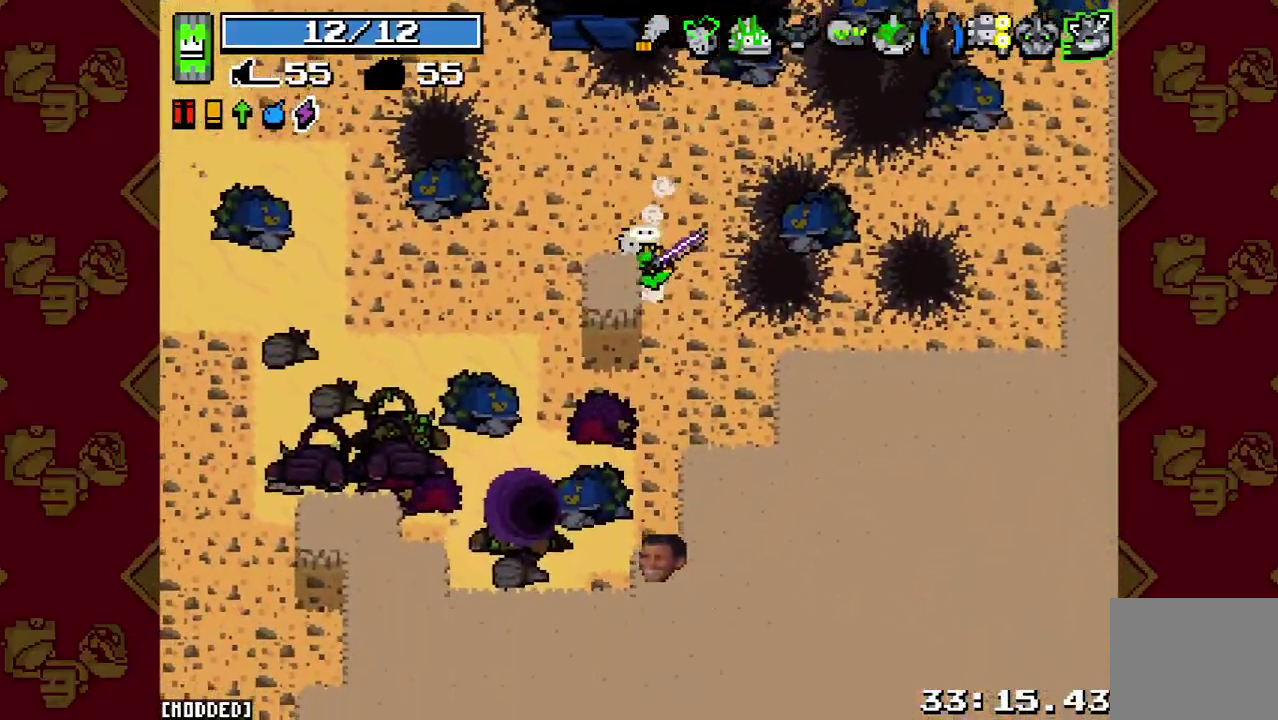
{"buttons": ["L2"], "left_stick": "down", "right_stick": "center", "button_events": [[467, "L2", "down"]]}
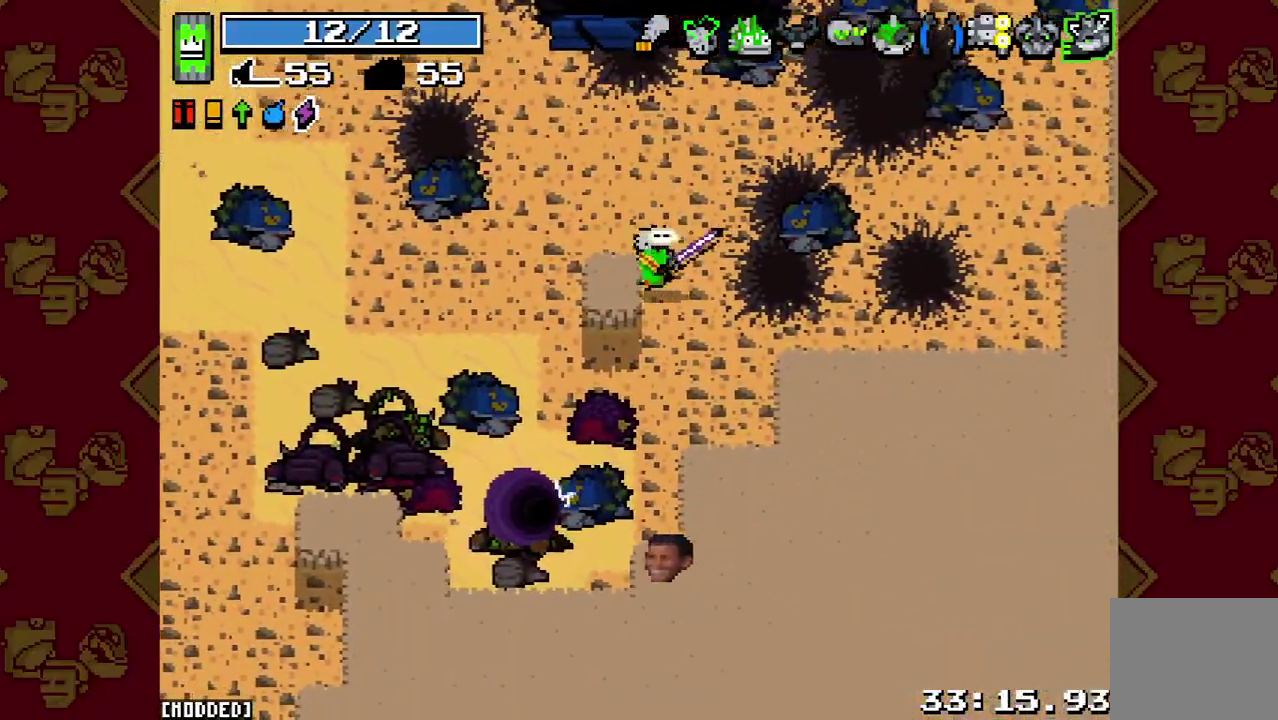
{"buttons": [], "left_stick": "down-left", "right_stick": "left", "button_events": [[133, "L2", "up"]]}
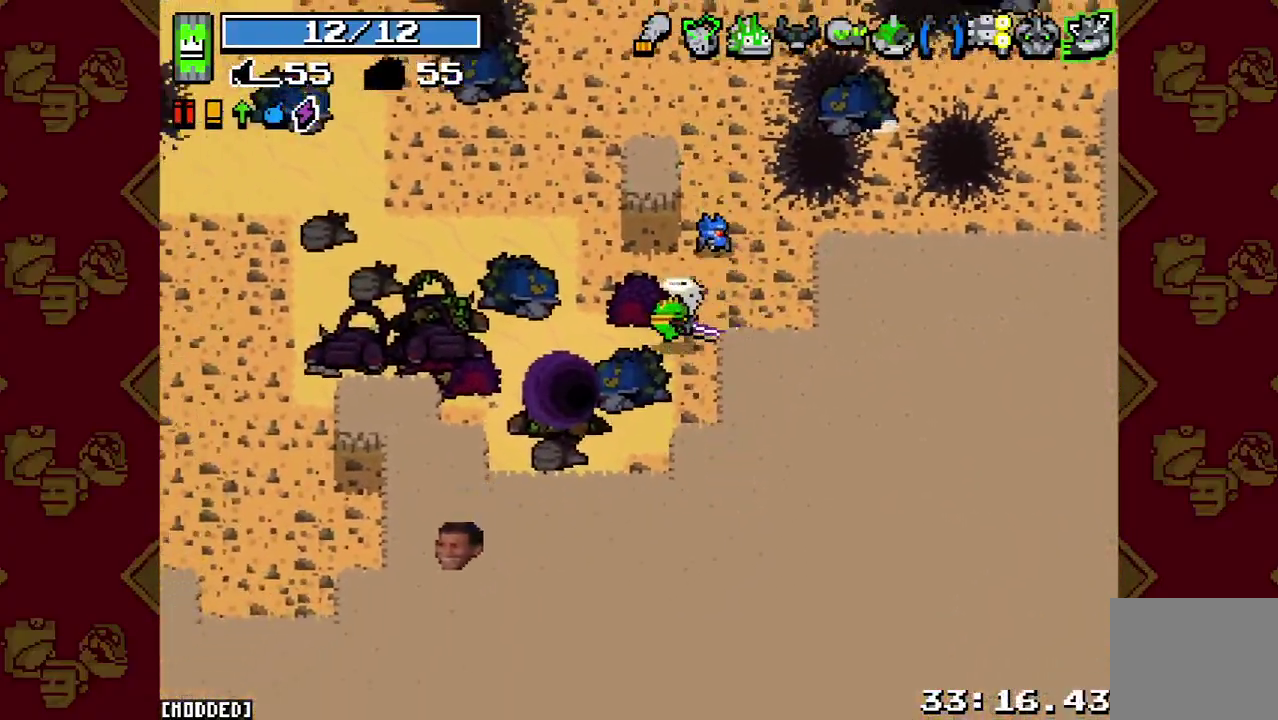
{"buttons": ["L1"], "left_stick": "center", "right_stick": "up", "button_events": [[133, "L2", "down"], [267, "L2", "up"], [400, "L1", "down"]]}
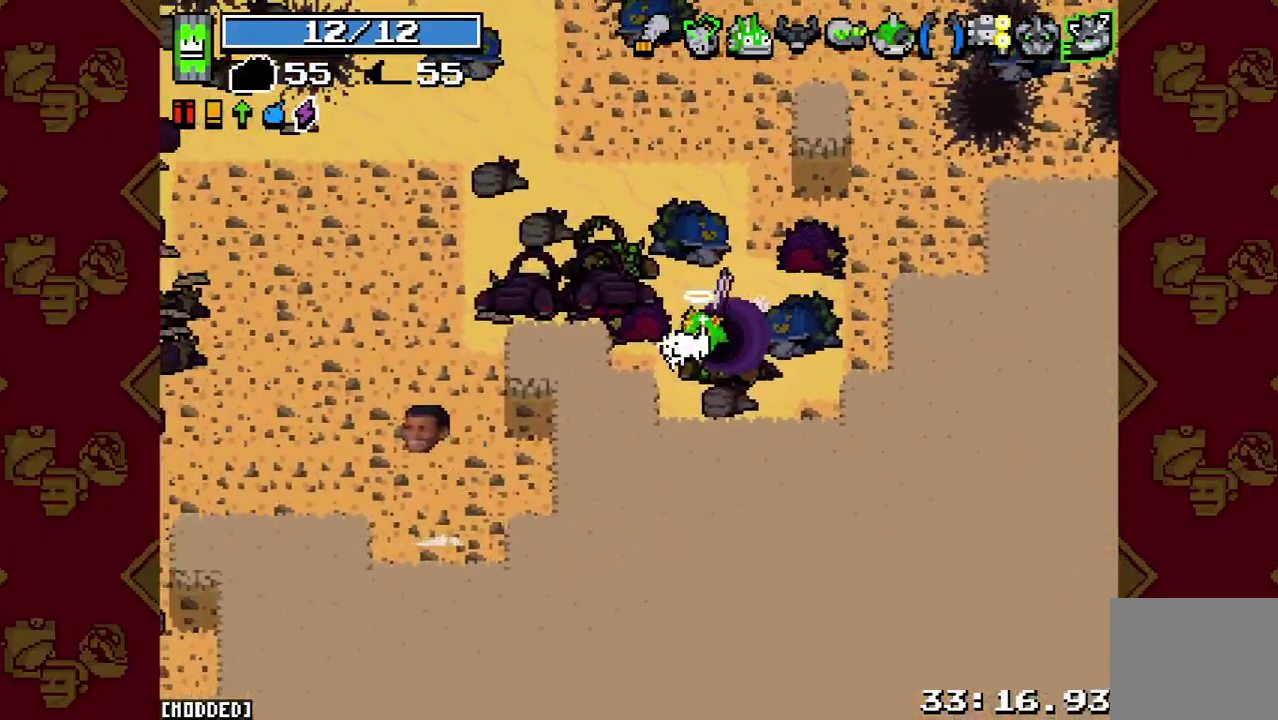
{"buttons": [], "left_stick": "center", "right_stick": "center", "button_events": [[33, "L1", "up"], [267, "L1", "down"], [400, "L1", "up"]]}
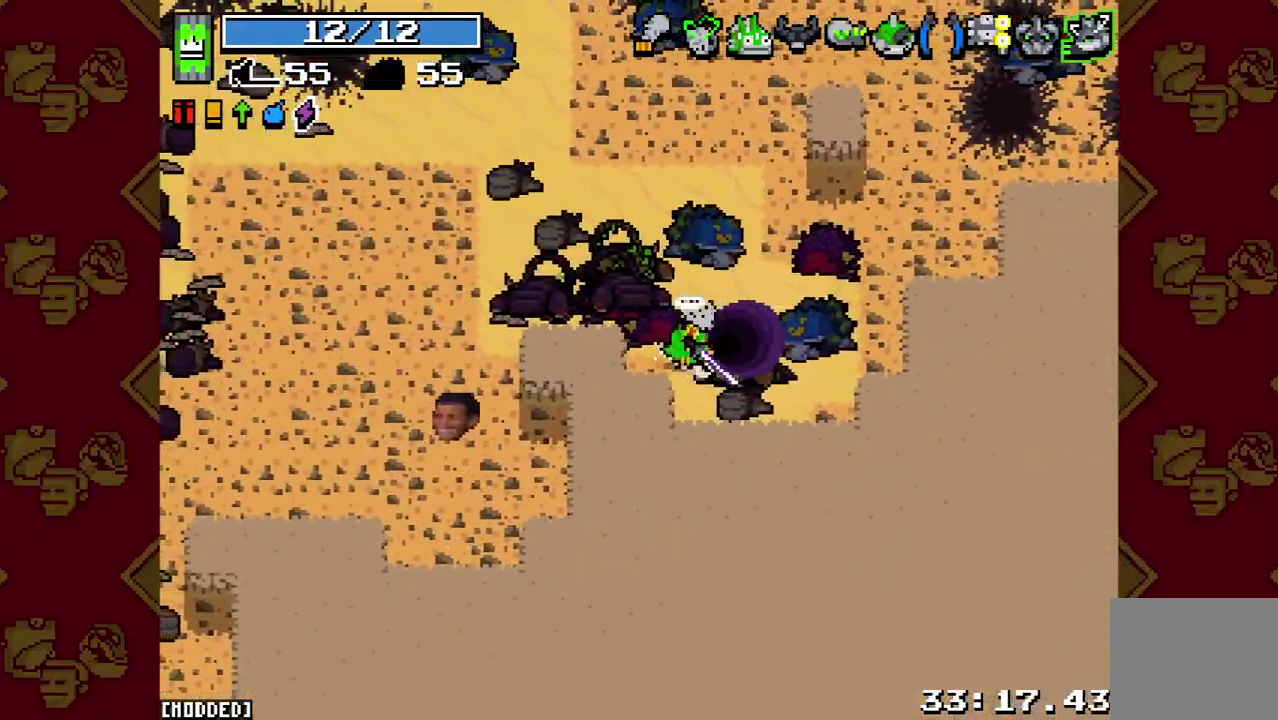
{"buttons": [], "left_stick": "center", "right_stick": "center", "button_events": [[200, "L1", "down"], [300, "L1", "up"], [400, "L1", "down"], [500, "L1", "up"]]}
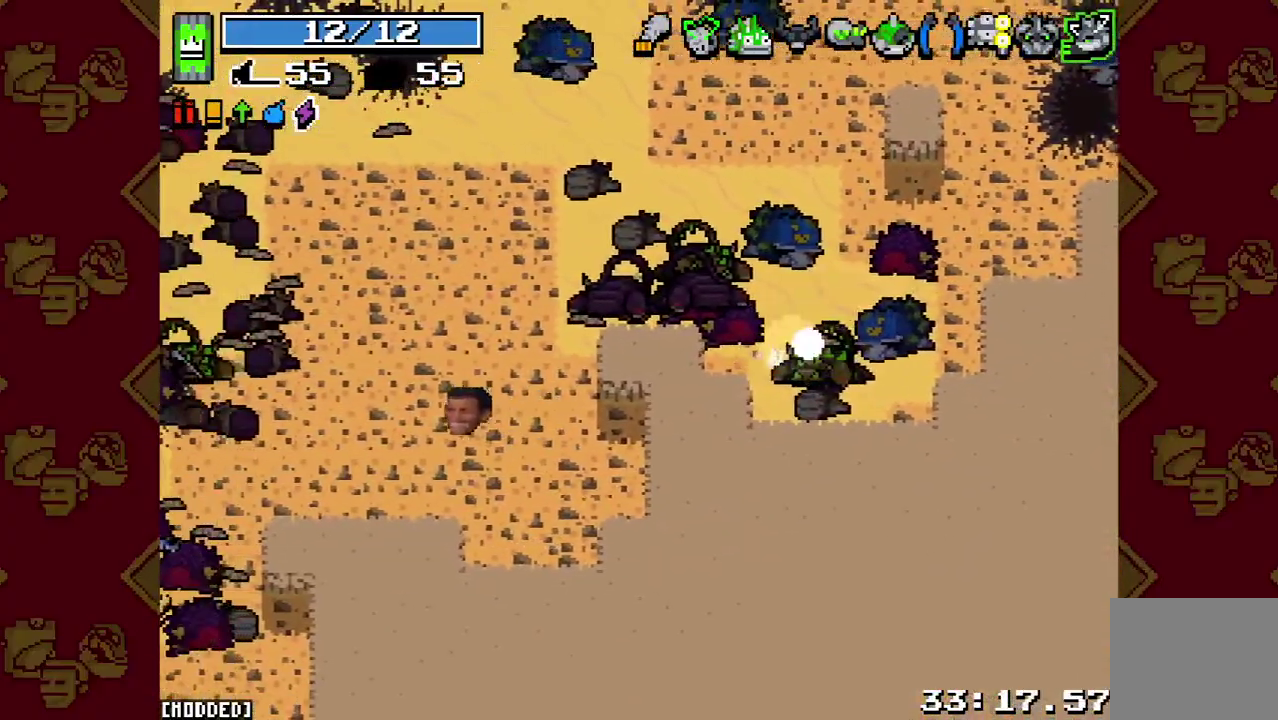
{"buttons": [], "left_stick": "center", "right_stick": "center", "button_events": [[67, "L1", "down"], [167, "L1", "up"]]}
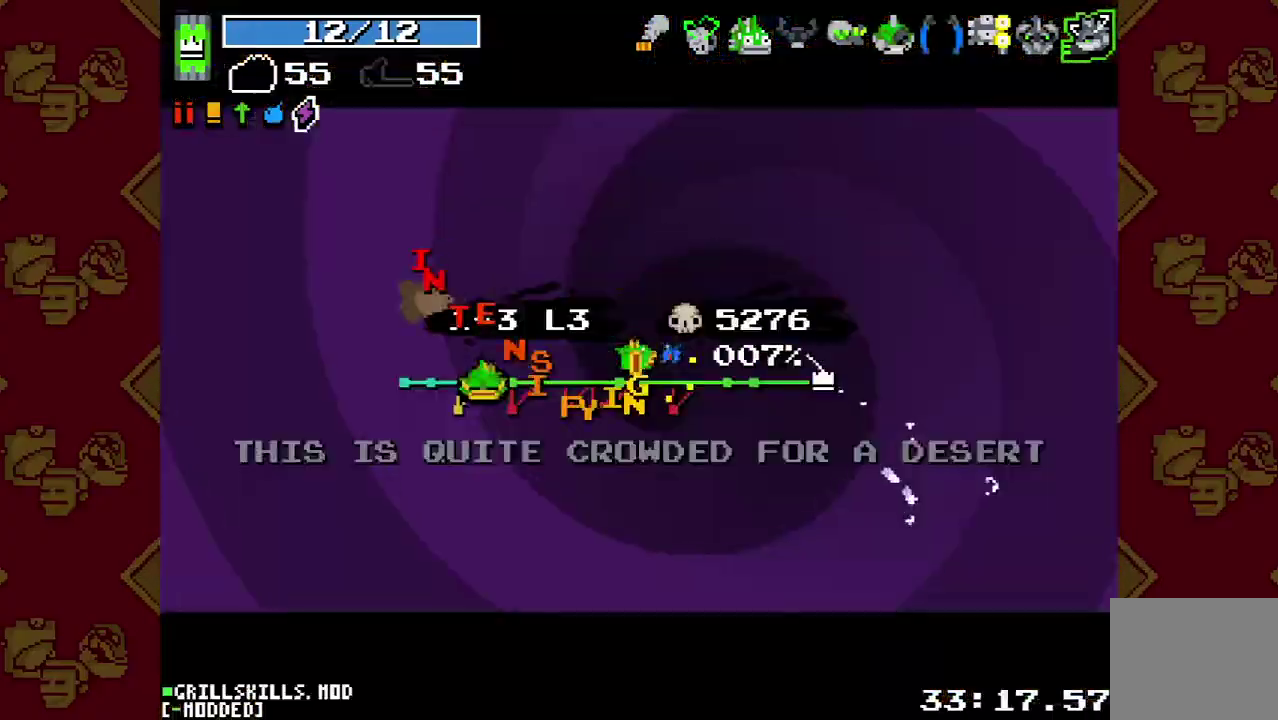
{"buttons": [], "left_stick": "center", "right_stick": "center", "button_events": []}
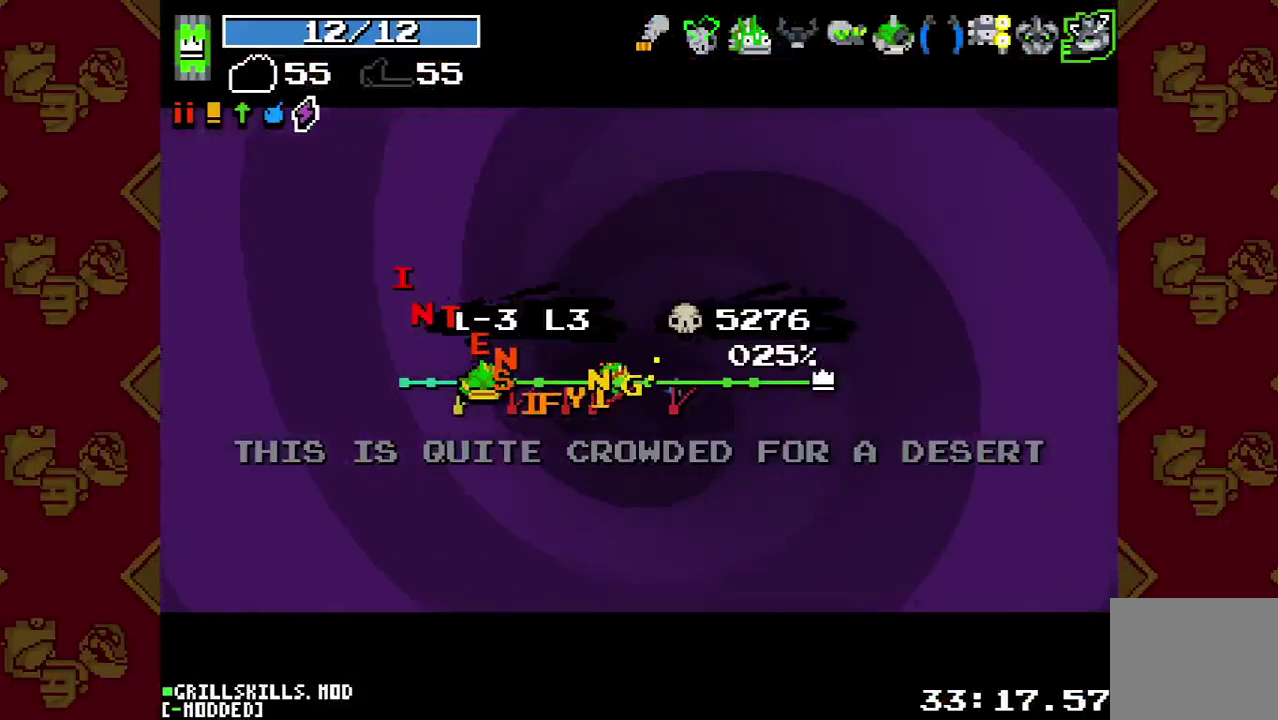
{"buttons": [], "left_stick": "center", "right_stick": "center", "button_events": []}
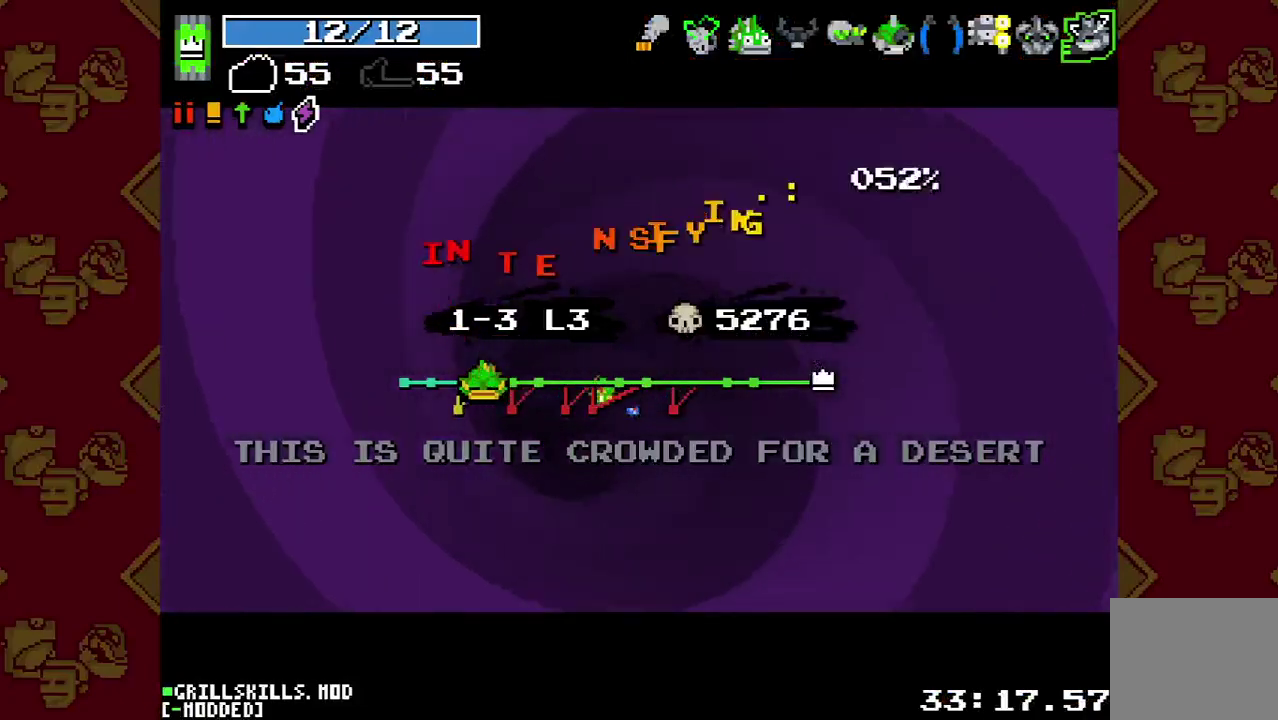
{"buttons": [], "left_stick": "center", "right_stick": "center", "button_events": []}
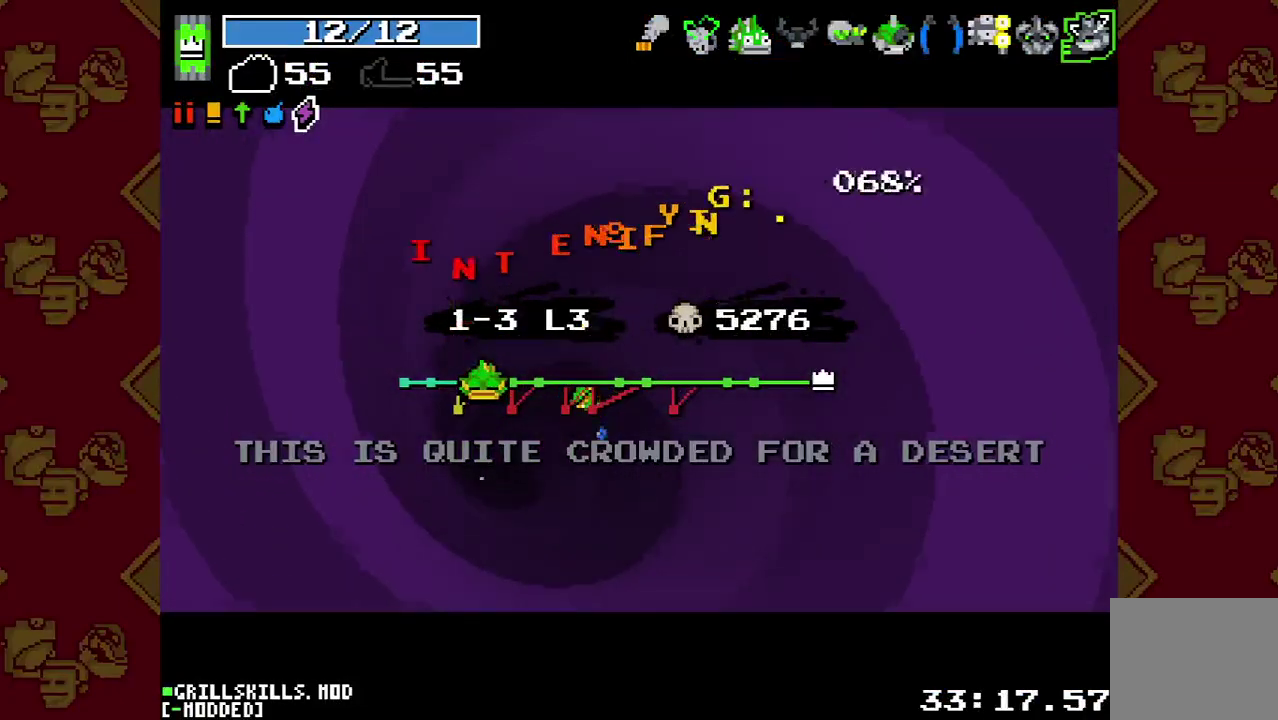
{"buttons": [], "left_stick": "center", "right_stick": "center", "button_events": []}
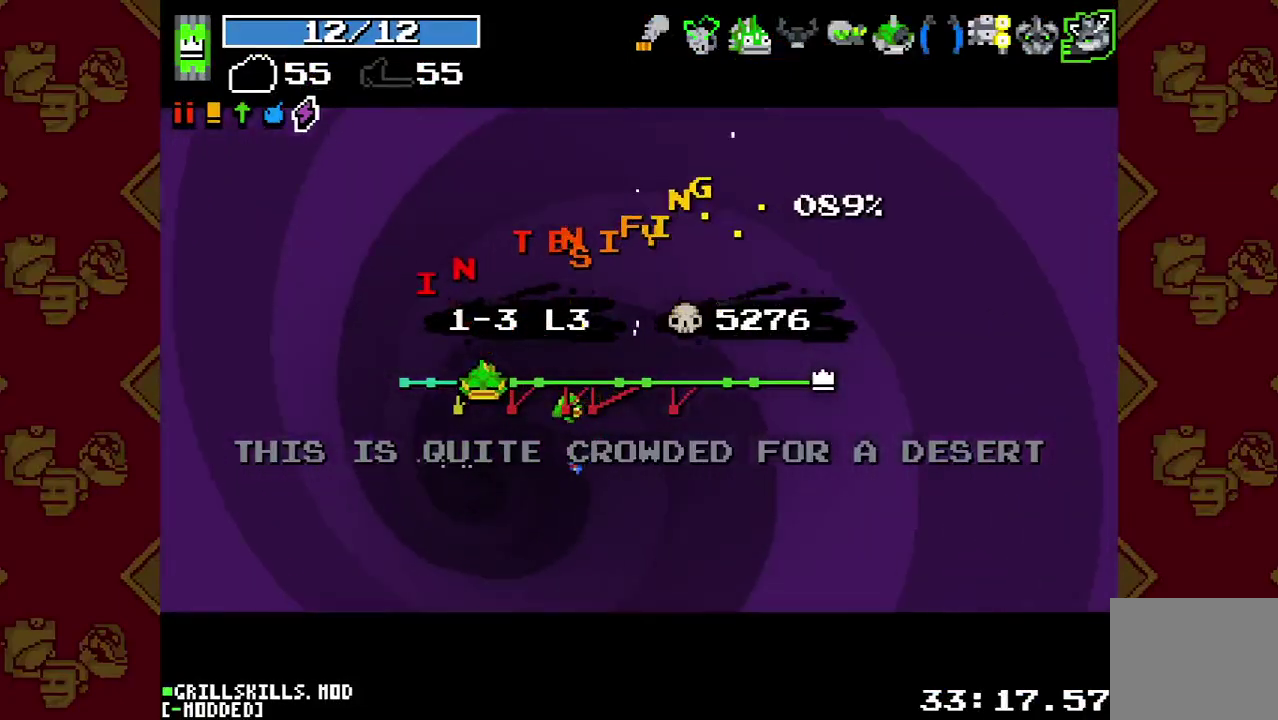
{"buttons": [], "left_stick": "center", "right_stick": "center", "button_events": []}
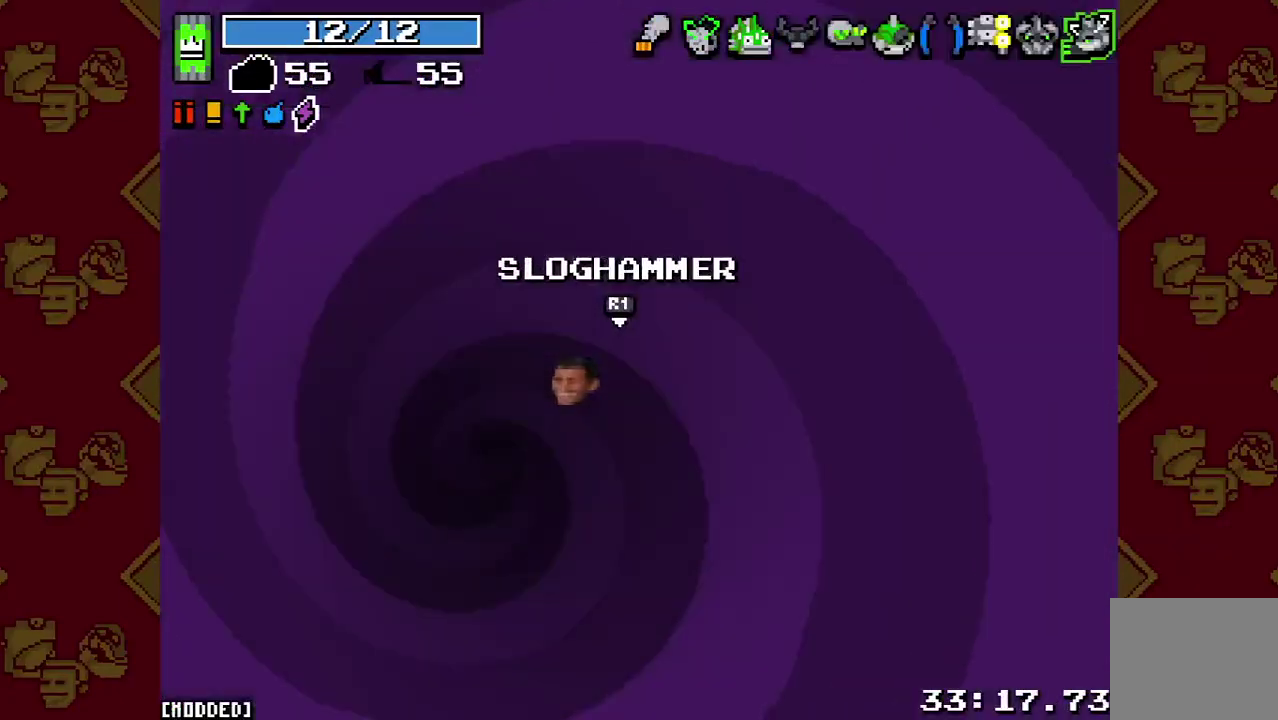
{"buttons": [], "left_stick": "left", "right_stick": "up-left", "button_events": []}
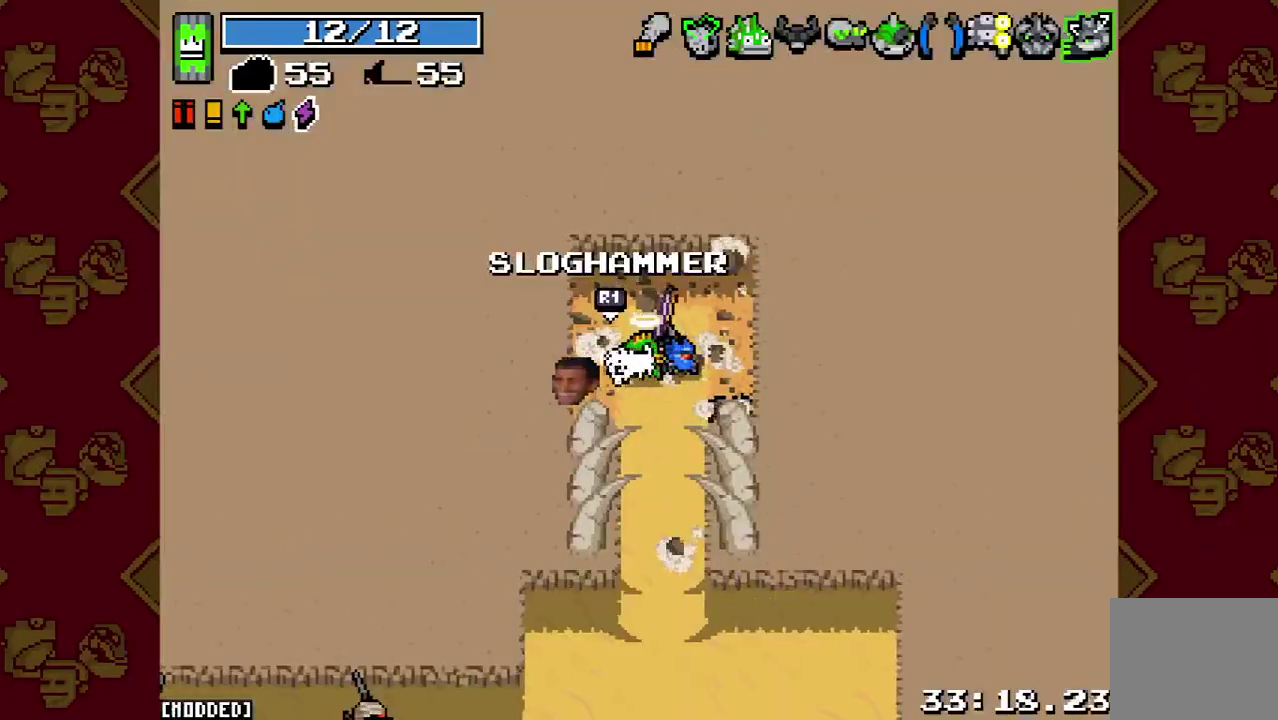
{"buttons": ["L2"], "left_stick": "down-right", "right_stick": "center", "button_events": [[467, "L2", "down"]]}
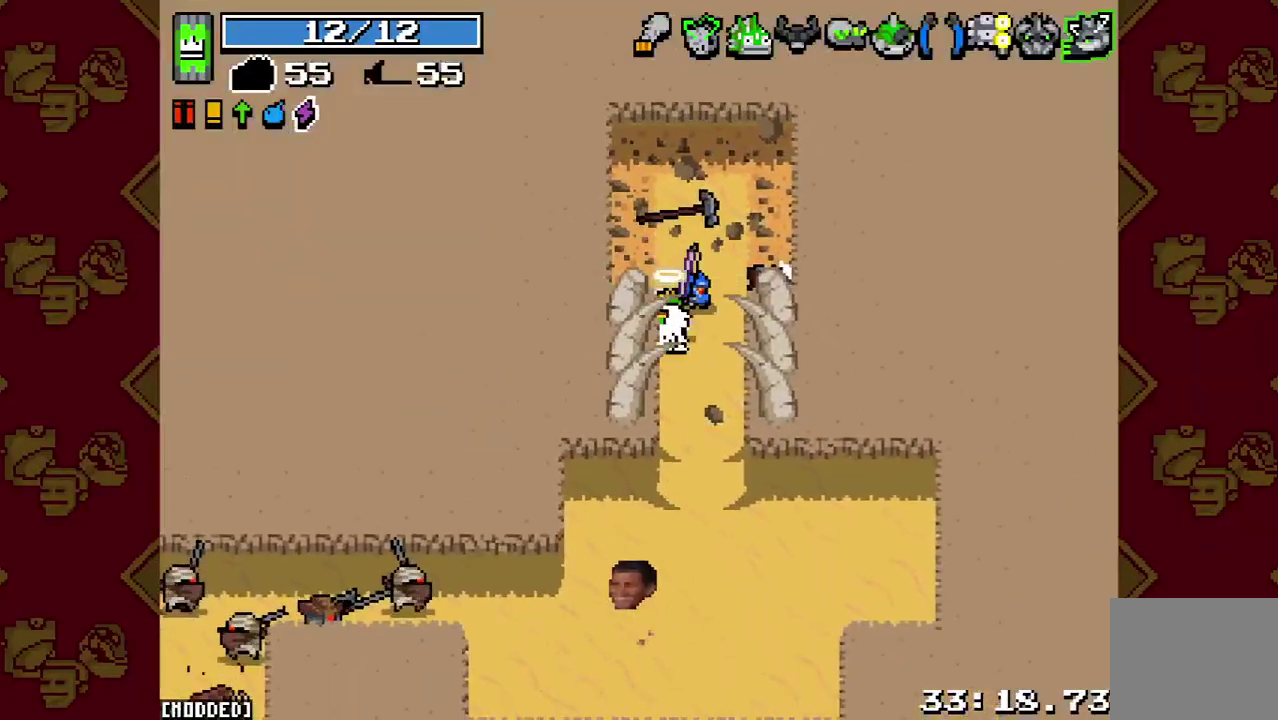
{"buttons": [], "left_stick": "down", "right_stick": "up-left", "button_events": [[100, "L2", "up"], [367, "L2", "down"], [500, "L2", "up"]]}
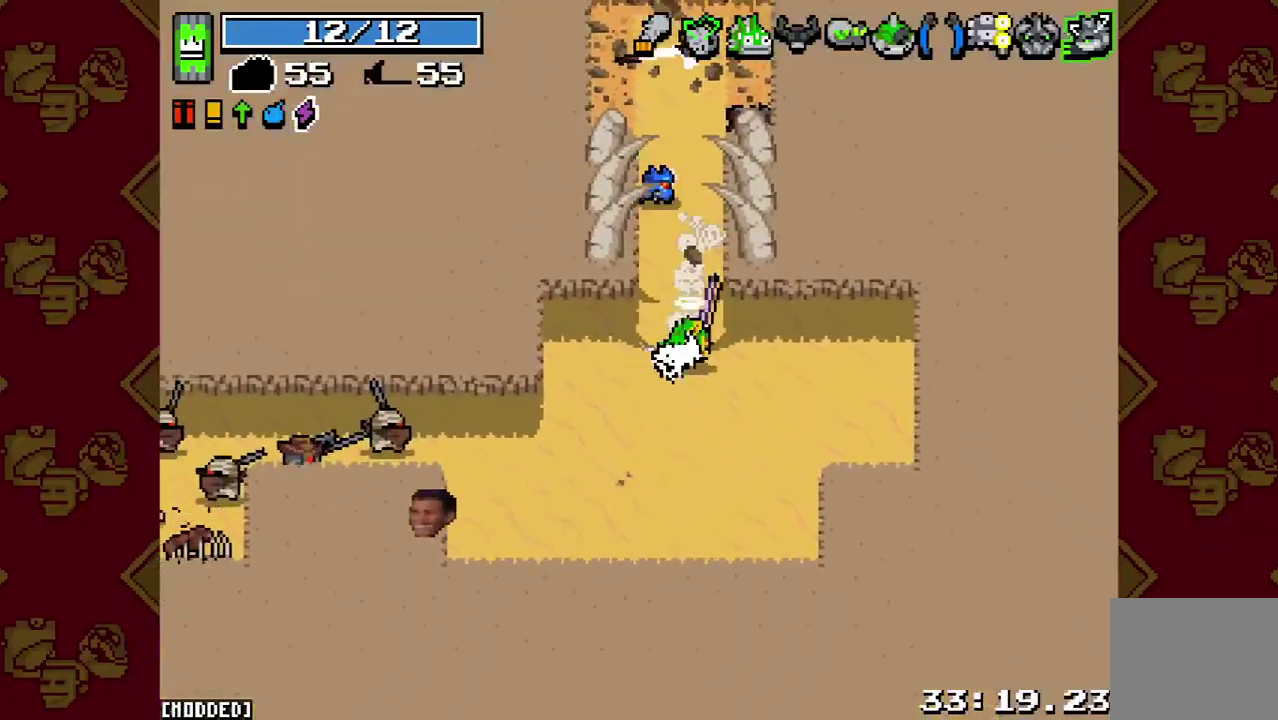
{"buttons": ["L1"], "left_stick": "left", "right_stick": "up-left", "button_events": [[233, "R2", "down"], [433, "L1", "down"], [433, "R2", "up"]]}
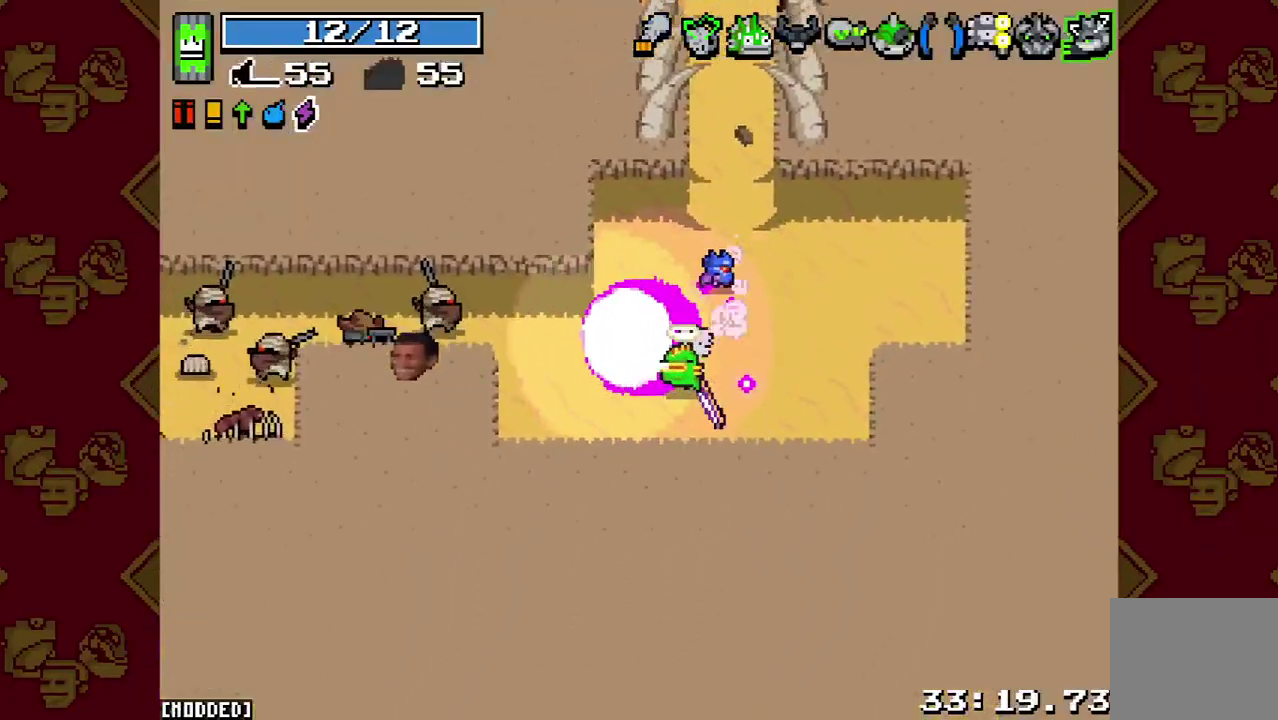
{"buttons": [], "left_stick": "up-left", "right_stick": "up-left", "button_events": [[33, "L1", "up"], [333, "R2", "down"], [500, "R2", "up"]]}
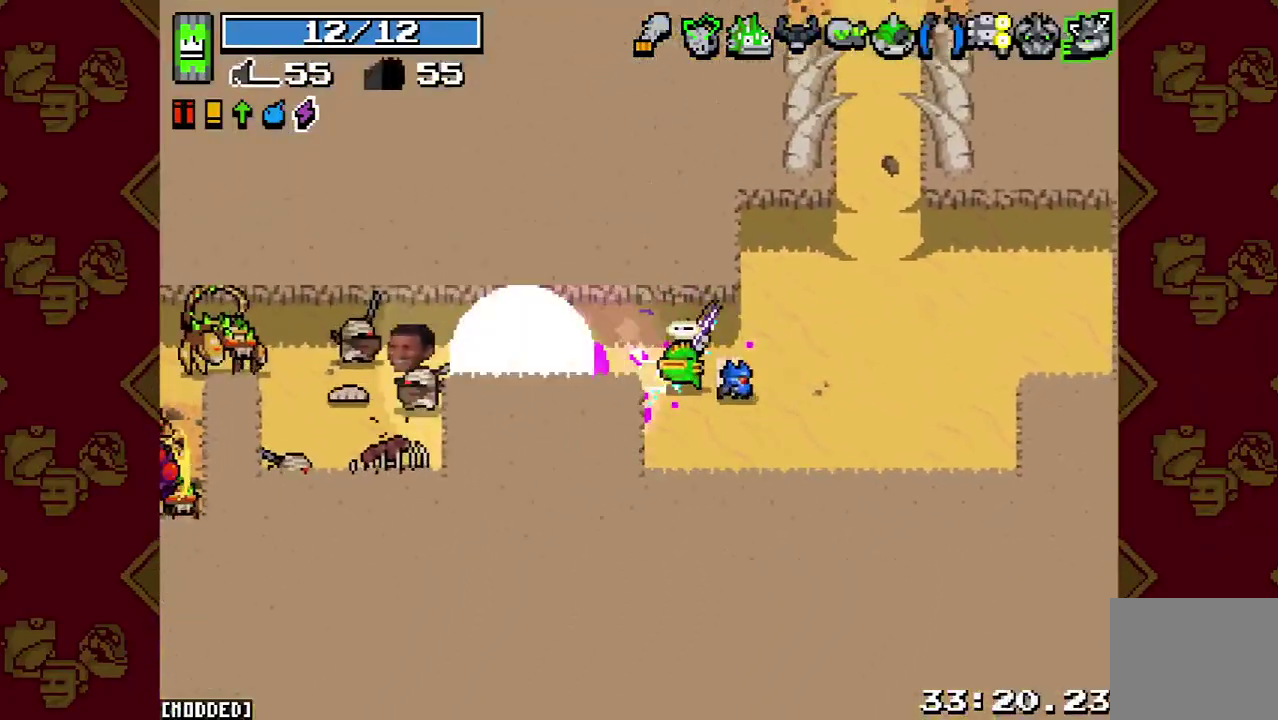
{"buttons": ["R2"], "left_stick": "left", "right_stick": "up-left", "button_events": [[167, "R2", "down"], [300, "R2", "up"], [467, "R2", "down"]]}
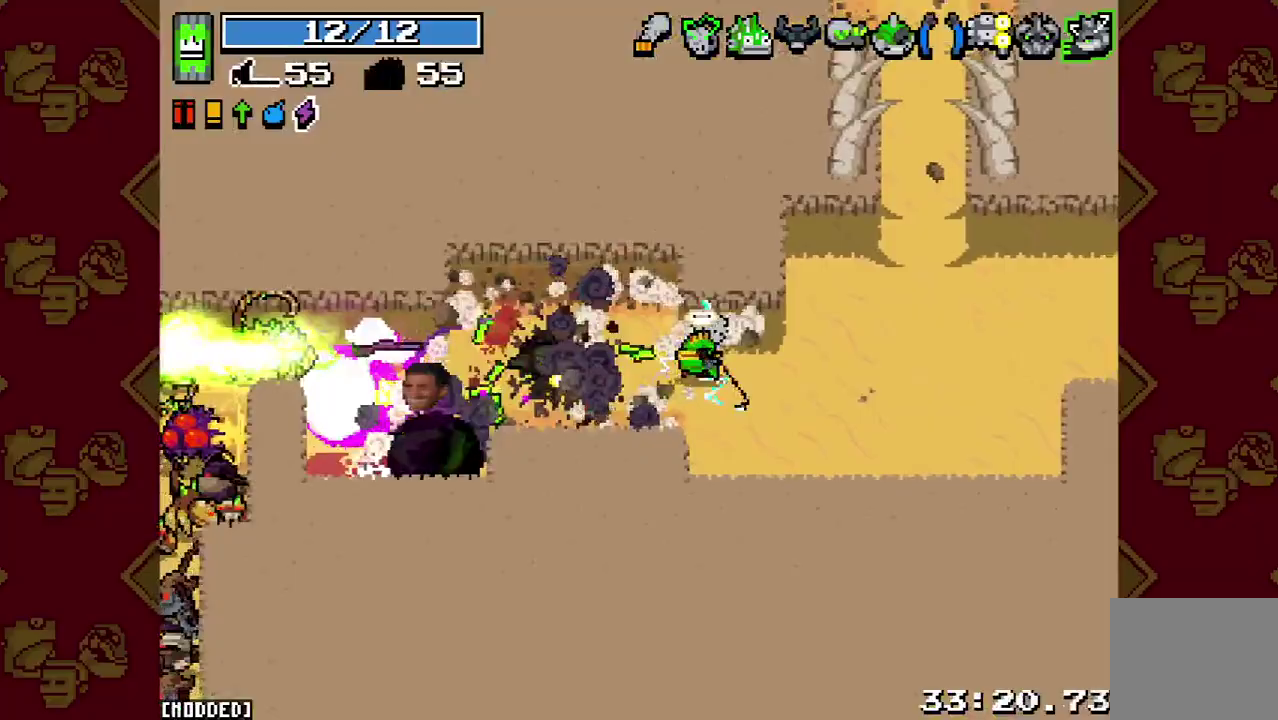
{"buttons": [], "left_stick": "down-left", "right_stick": "up-left", "button_events": [[133, "L1", "down"], [133, "R2", "up"], [233, "L1", "up"], [267, "R2", "down"], [367, "L1", "down"], [367, "R2", "up"], [467, "L1", "up"]]}
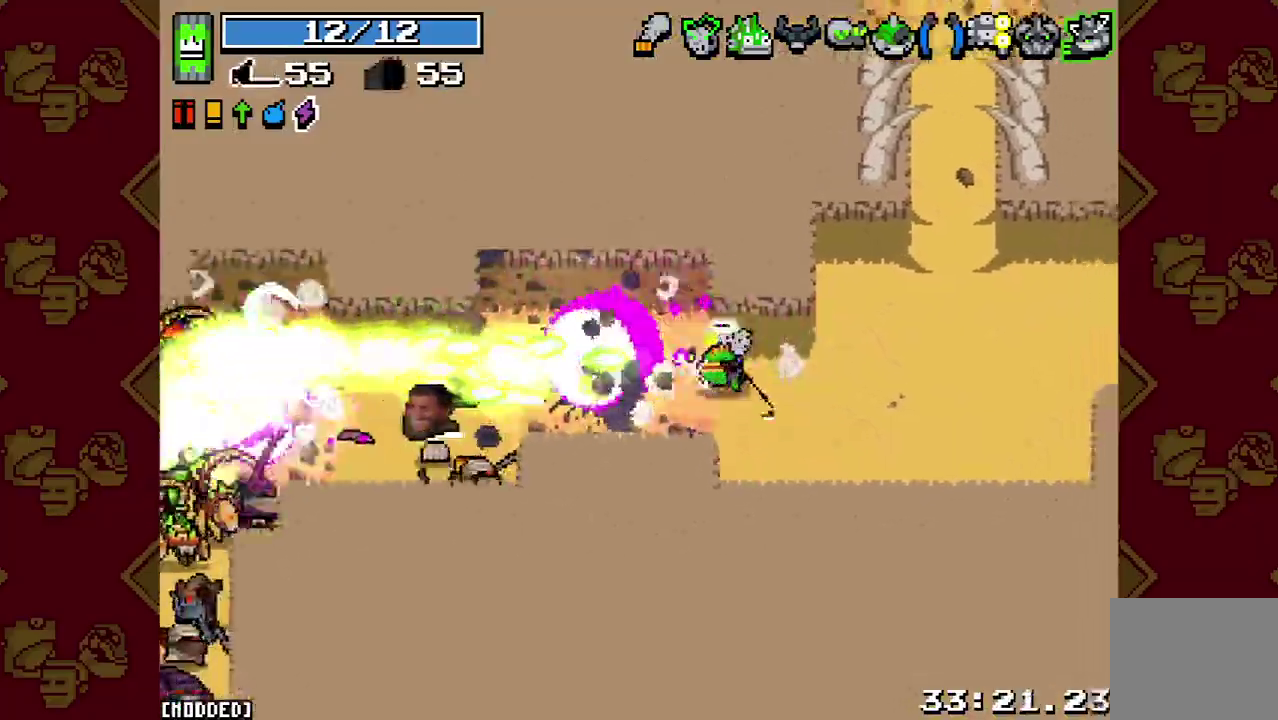
{"buttons": ["R2"], "left_stick": "right", "right_stick": "up-left", "button_events": [[33, "R2", "down"], [133, "R2", "up"], [267, "R2", "down"], [367, "R2", "up"], [400, "L1", "down"], [500, "L1", "up"], [500, "R2", "down"]]}